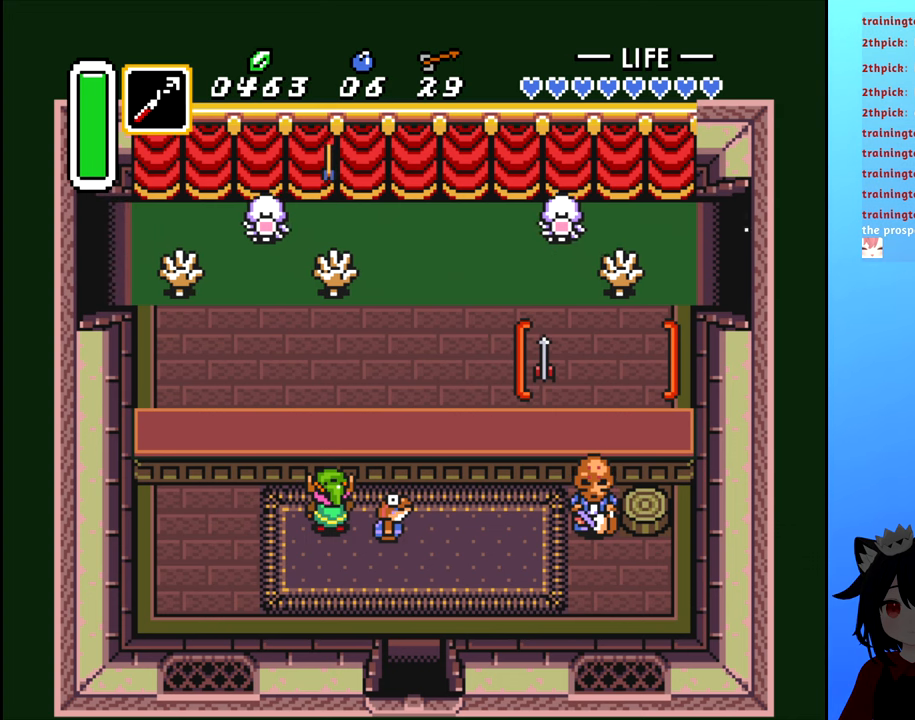
Gameplay with a controller (Nintendo layout); each line is a JSON object with the inputs held at the frame after it. "events" lists button and stick changes between this image and that frame as [ms after this image, input, new state], when the widget could be followed in between. Not read: L3 R3.
{"buttons": ["DPAD_RIGHT"], "events": [[350, "DPAD_RIGHT", "down"]]}
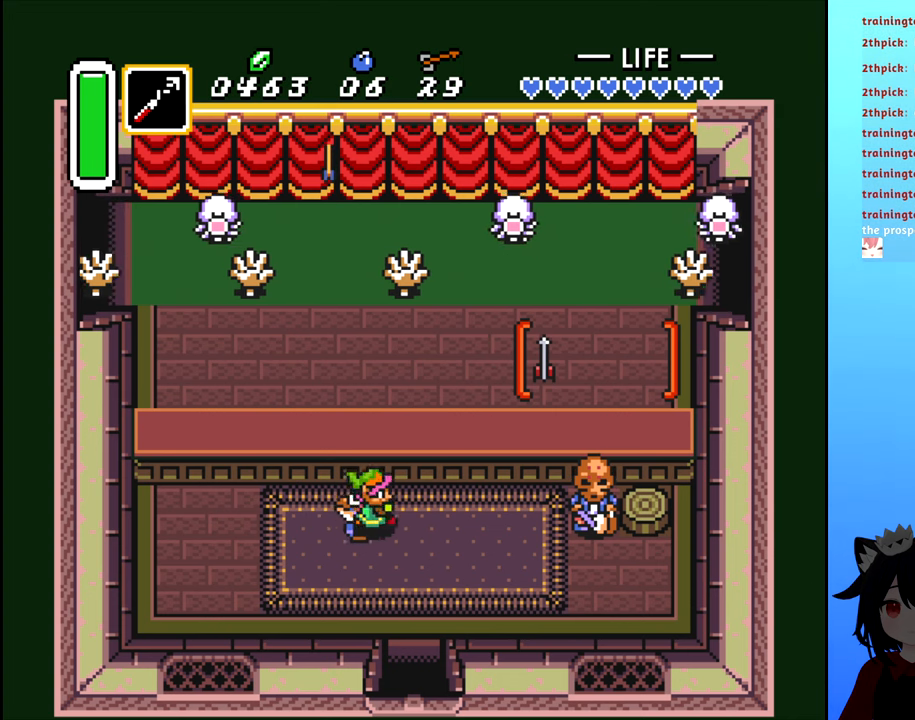
{"buttons": [], "events": [[17, "DPAD_RIGHT", "up"], [117, "DPAD_UP", "down"], [217, "DPAD_UP", "up"]]}
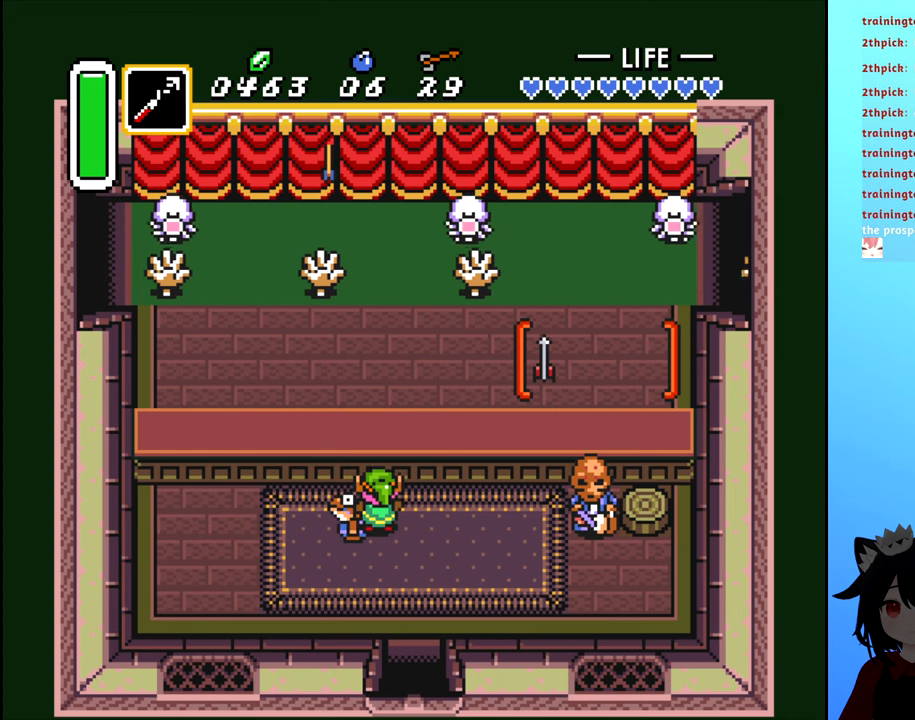
{"buttons": [], "events": []}
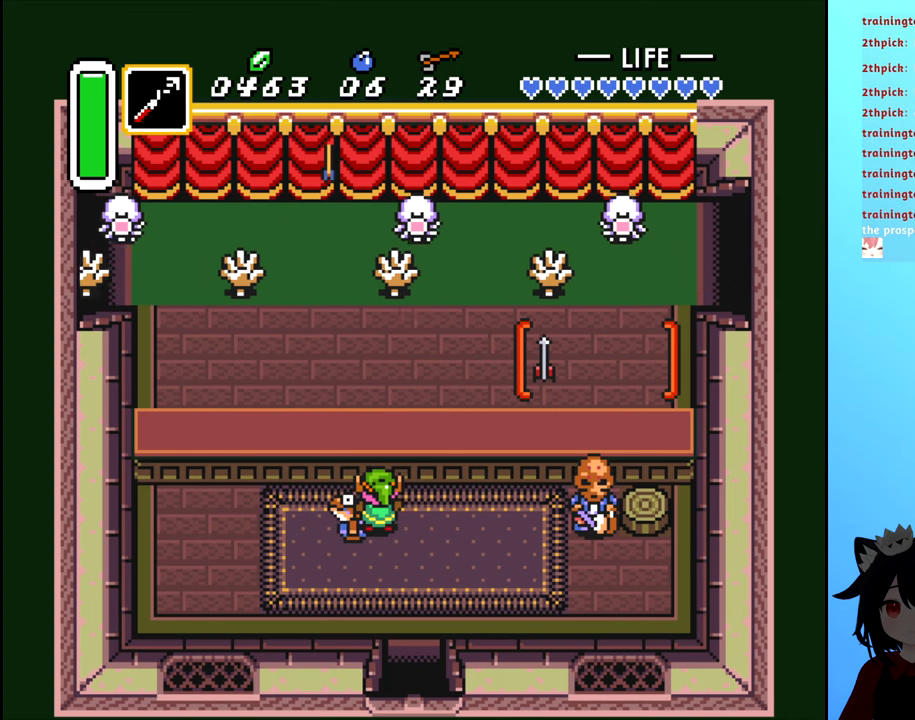
{"buttons": [], "events": [[200, "DPAD_LEFT", "down"], [417, "DPAD_LEFT", "up"]]}
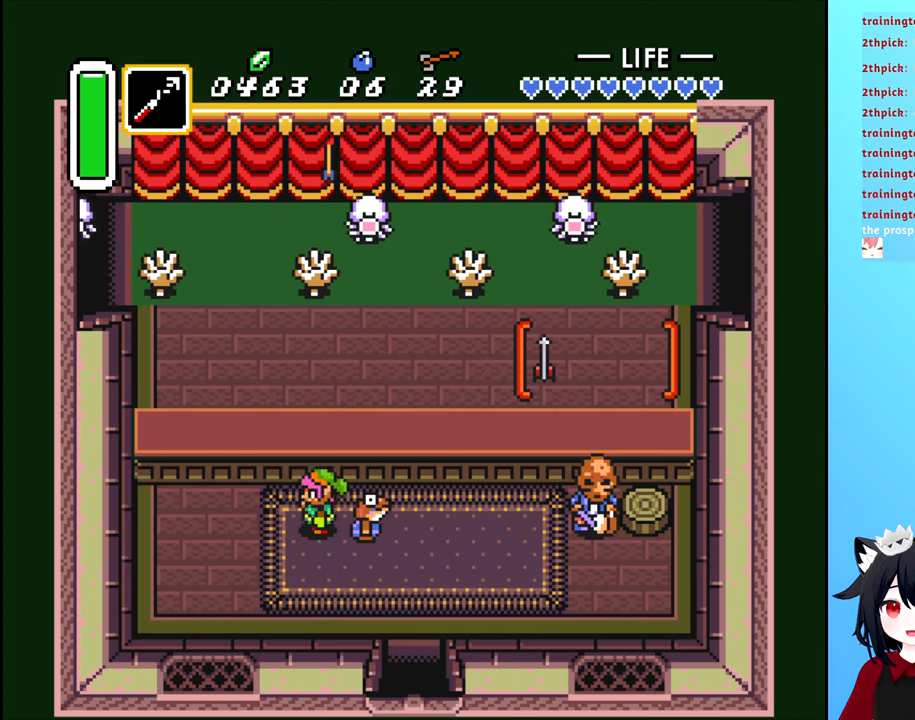
{"buttons": [], "events": [[17, "DPAD_UP", "down"], [83, "DPAD_UP", "up"], [167, "DPAD_RIGHT", "down"], [367, "DPAD_RIGHT", "up"]]}
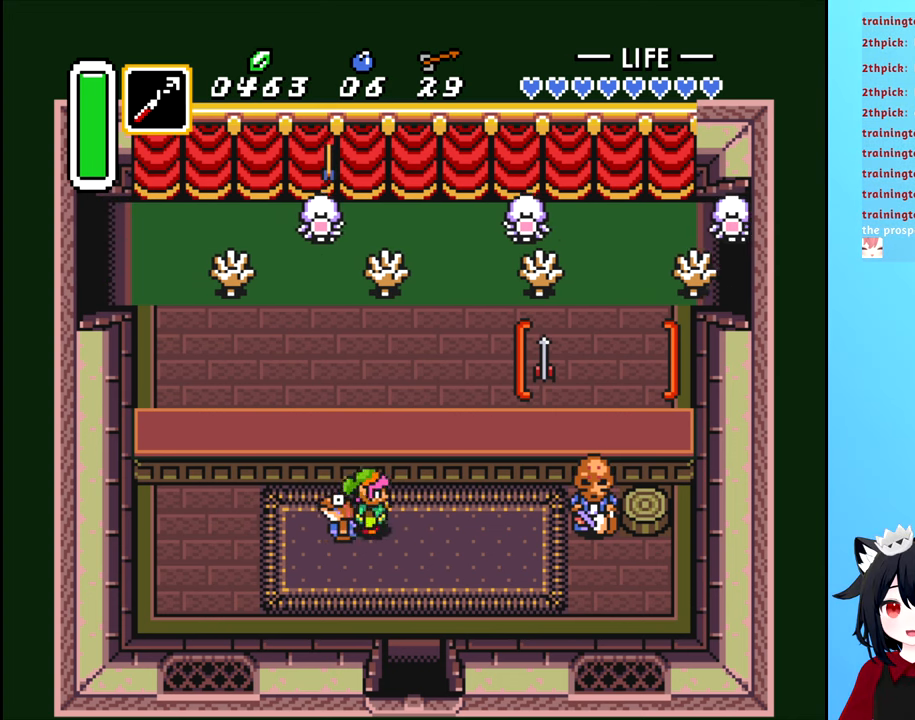
{"buttons": [], "events": [[17, "DPAD_LEFT", "down"], [100, "DPAD_LEFT", "up"], [250, "DPAD_UP", "down"], [333, "DPAD_UP", "up"]]}
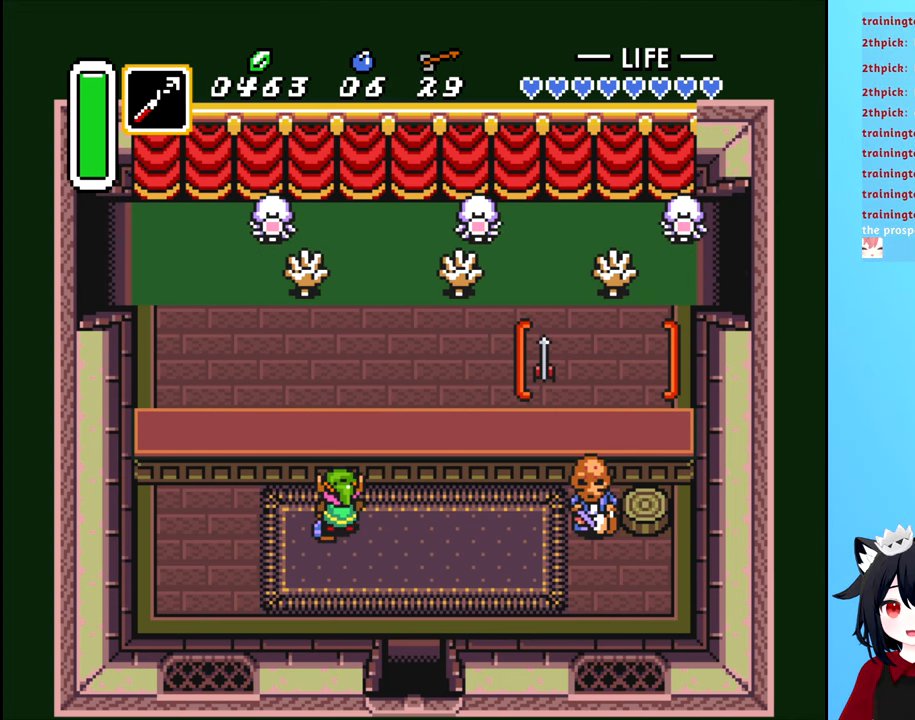
{"buttons": [], "events": []}
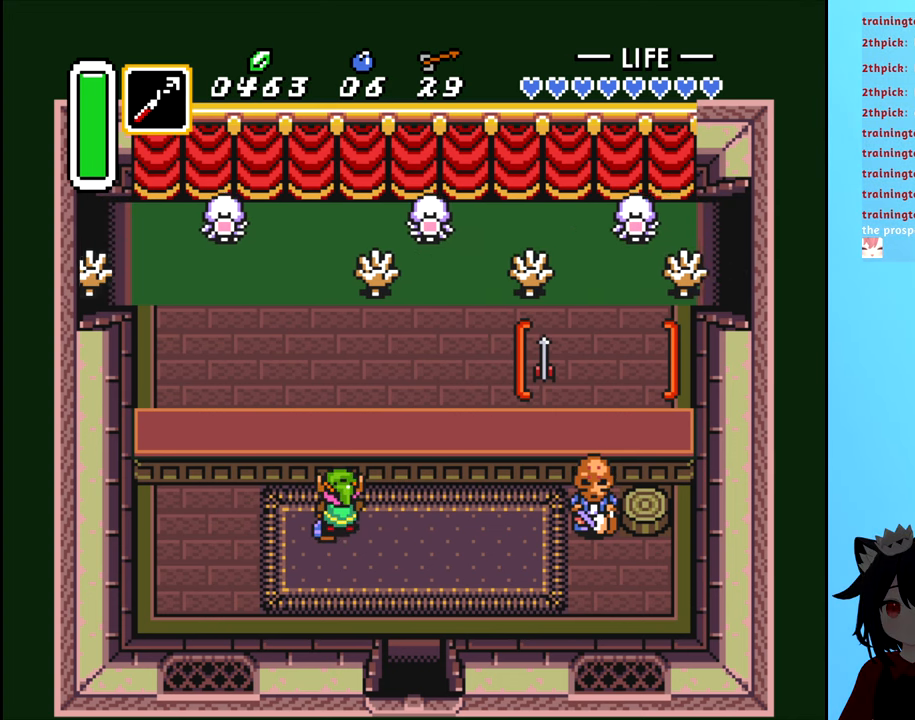
{"buttons": [], "events": [[250, "X", "down"], [383, "X", "up"]]}